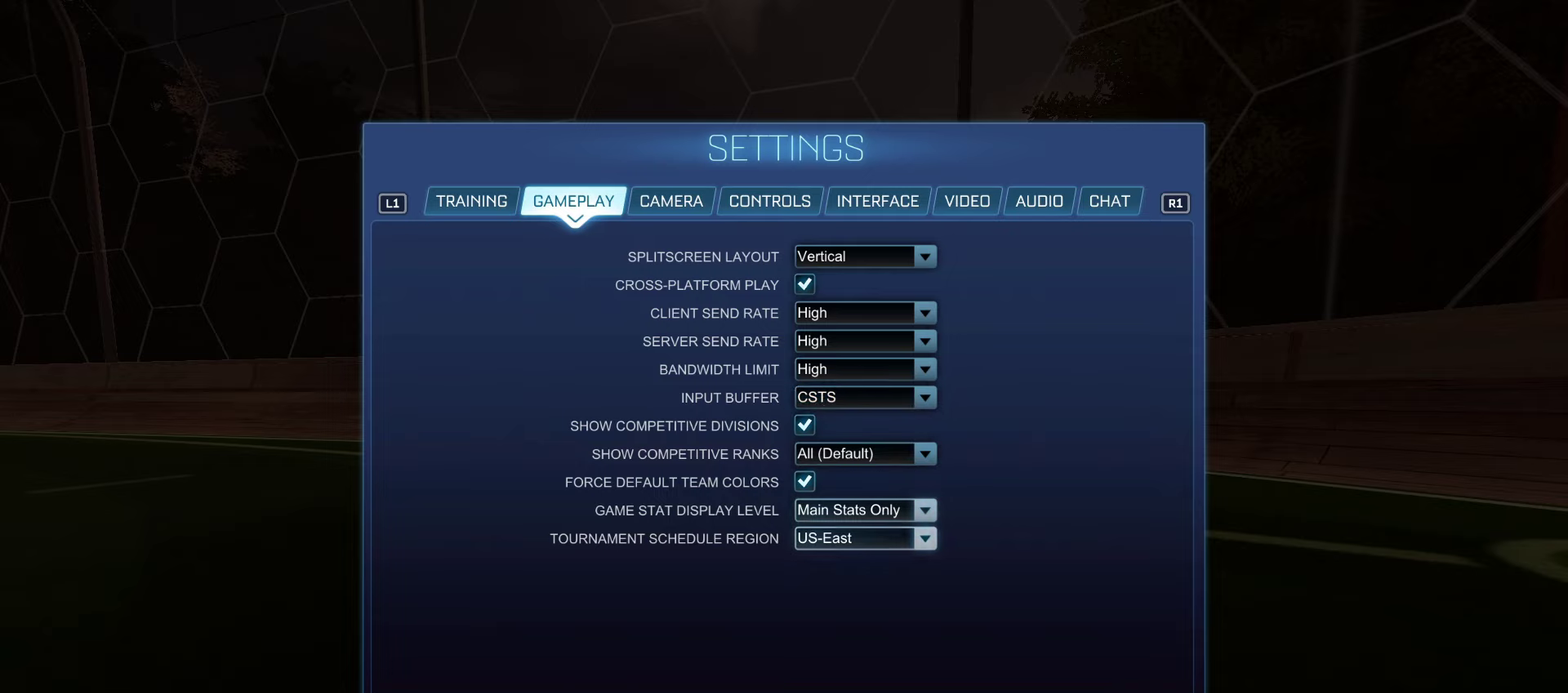
Gameplay with a controller (PlayStation layout); each line is a JSON object with the inputs held at the frame after it (dt_ms = milliseconds from this image to that frame). "events" lists button and stick changes between this image and that frame as [ms after this image, input, new state], when the widget could be followed in between. Not read: R1.
{"dt_ms": 500, "buttons": [], "left_stick": "center", "right_stick": "center", "events": []}
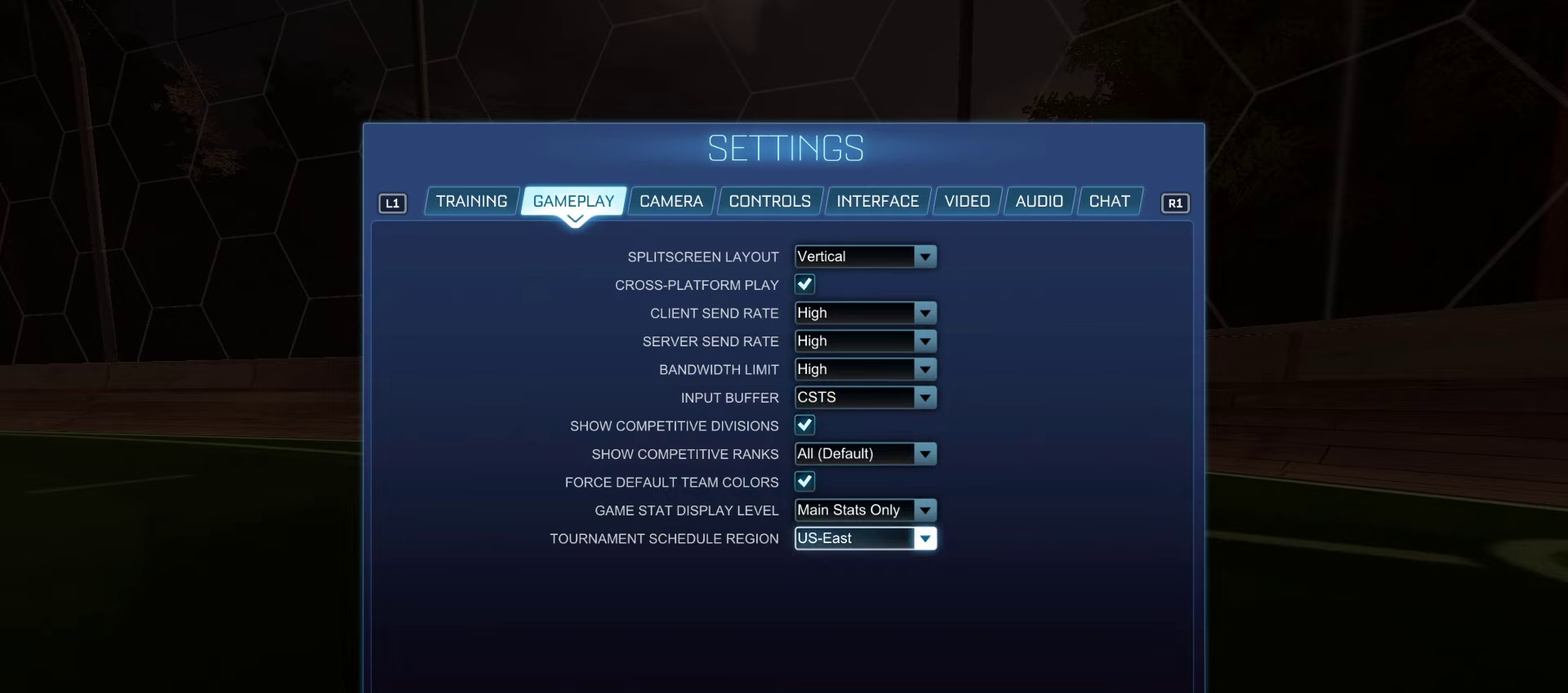
{"dt_ms": 500, "buttons": [], "left_stick": "center", "right_stick": "center", "events": []}
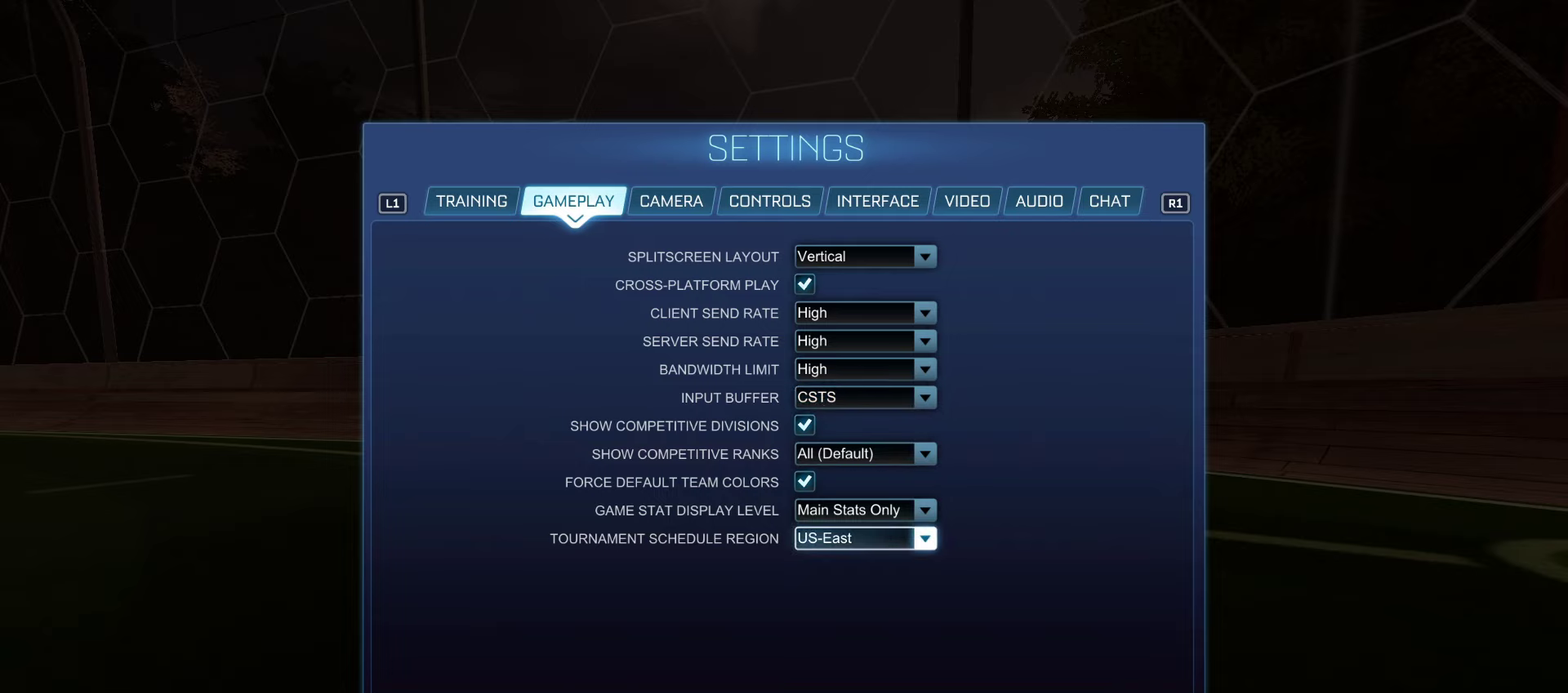
{"dt_ms": 500, "buttons": [], "left_stick": "center", "right_stick": "center", "events": []}
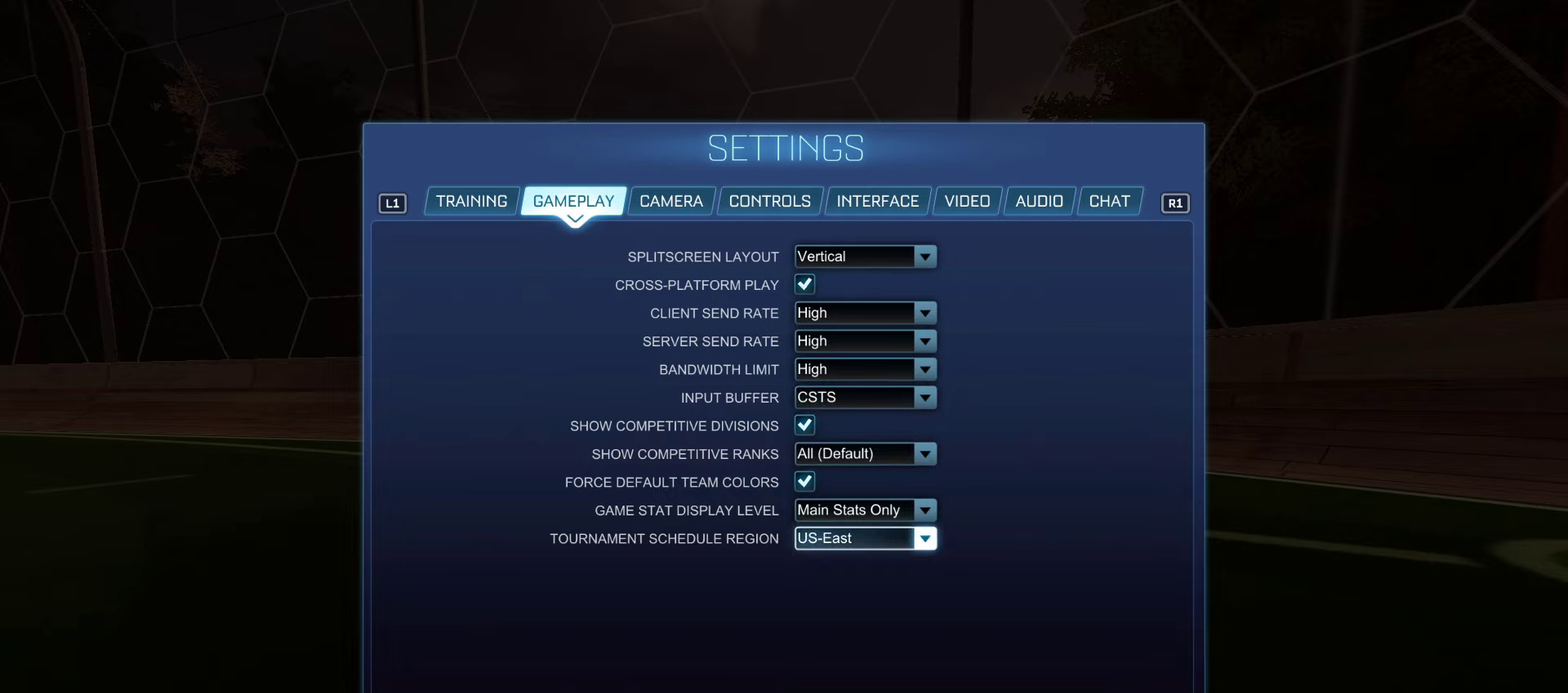
{"dt_ms": 500, "buttons": [], "left_stick": "up", "right_stick": "center", "events": [[250, "left_stick", "up"]]}
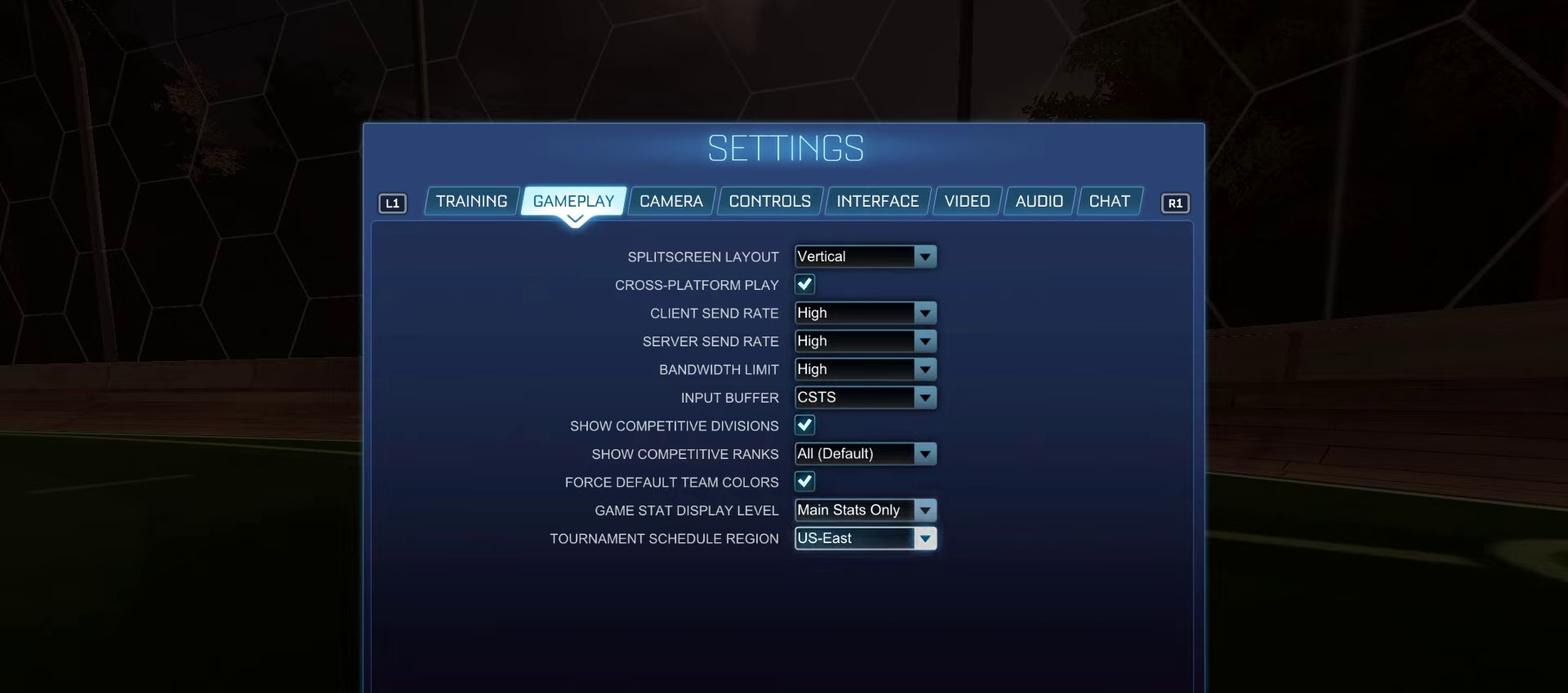
{"dt_ms": 300, "buttons": [], "left_stick": "up", "right_stick": "center", "events": []}
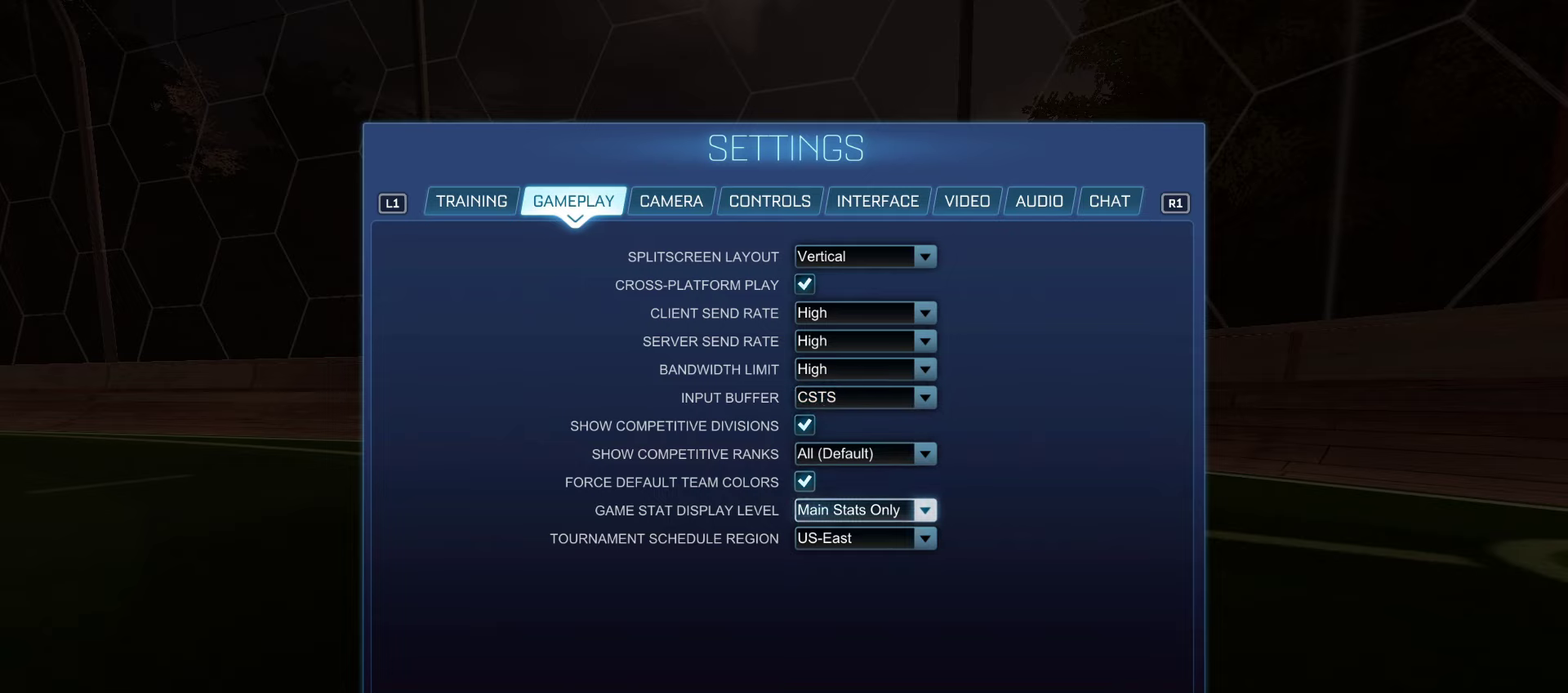
{"dt_ms": 200, "buttons": [], "left_stick": "up", "right_stick": "center", "events": []}
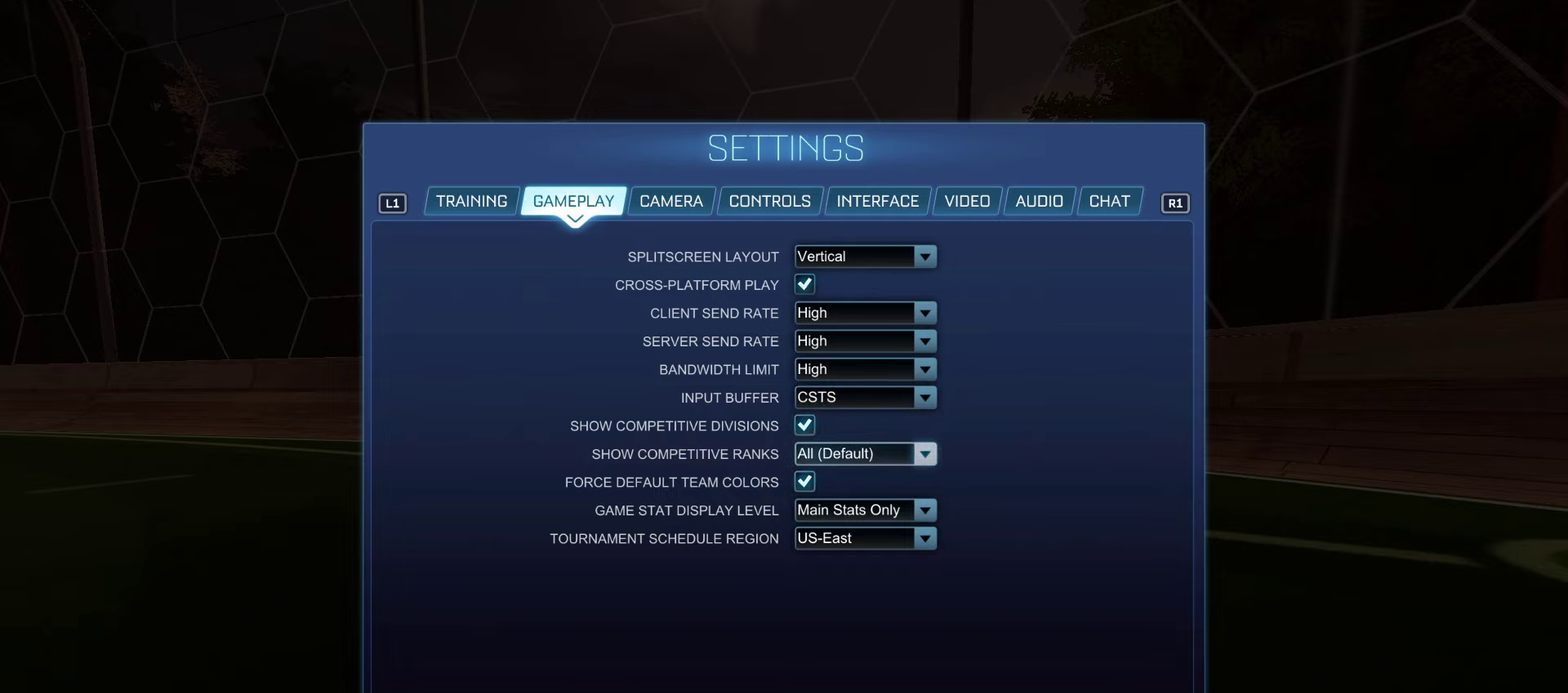
{"dt_ms": 300, "buttons": [], "left_stick": "up", "right_stick": "center", "events": []}
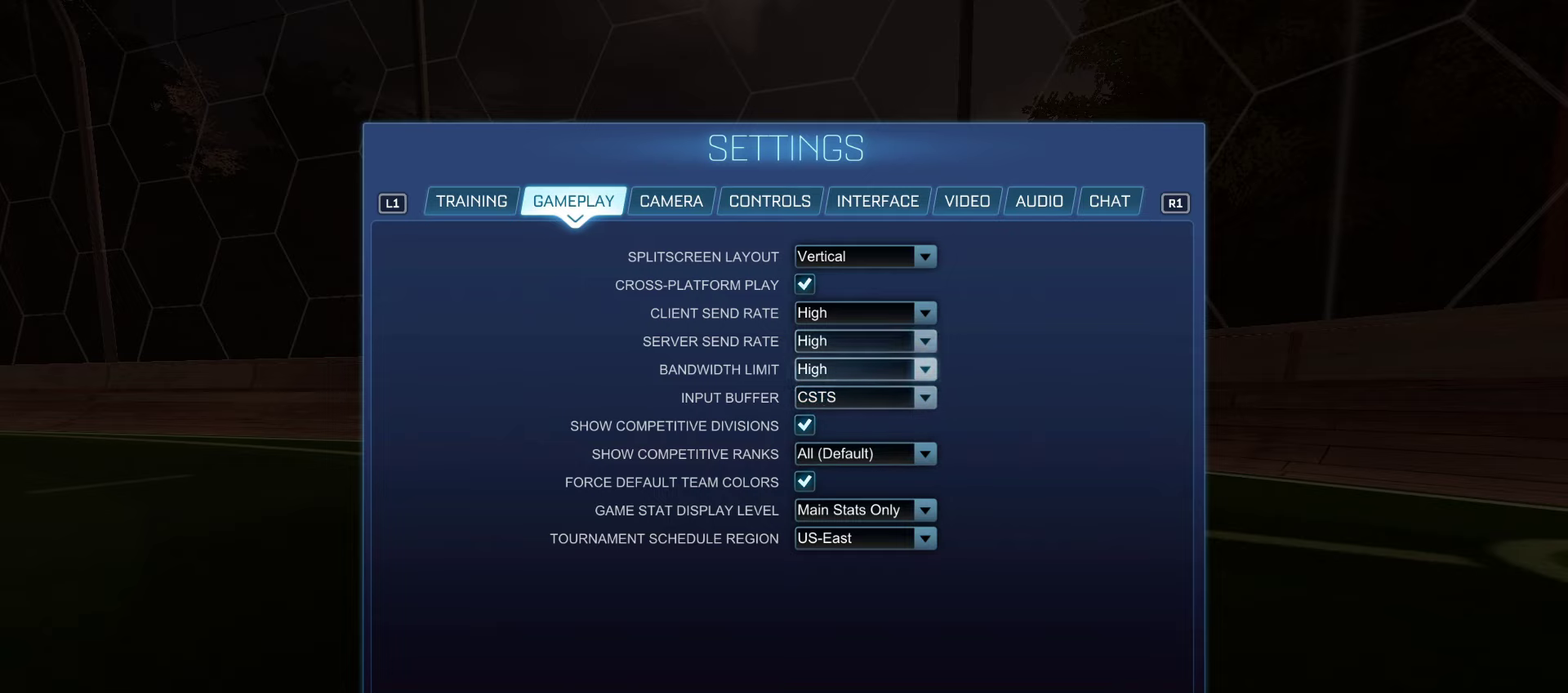
{"dt_ms": 700, "buttons": [], "left_stick": "center", "right_stick": "center", "events": [[17, "left_stick", "center"]]}